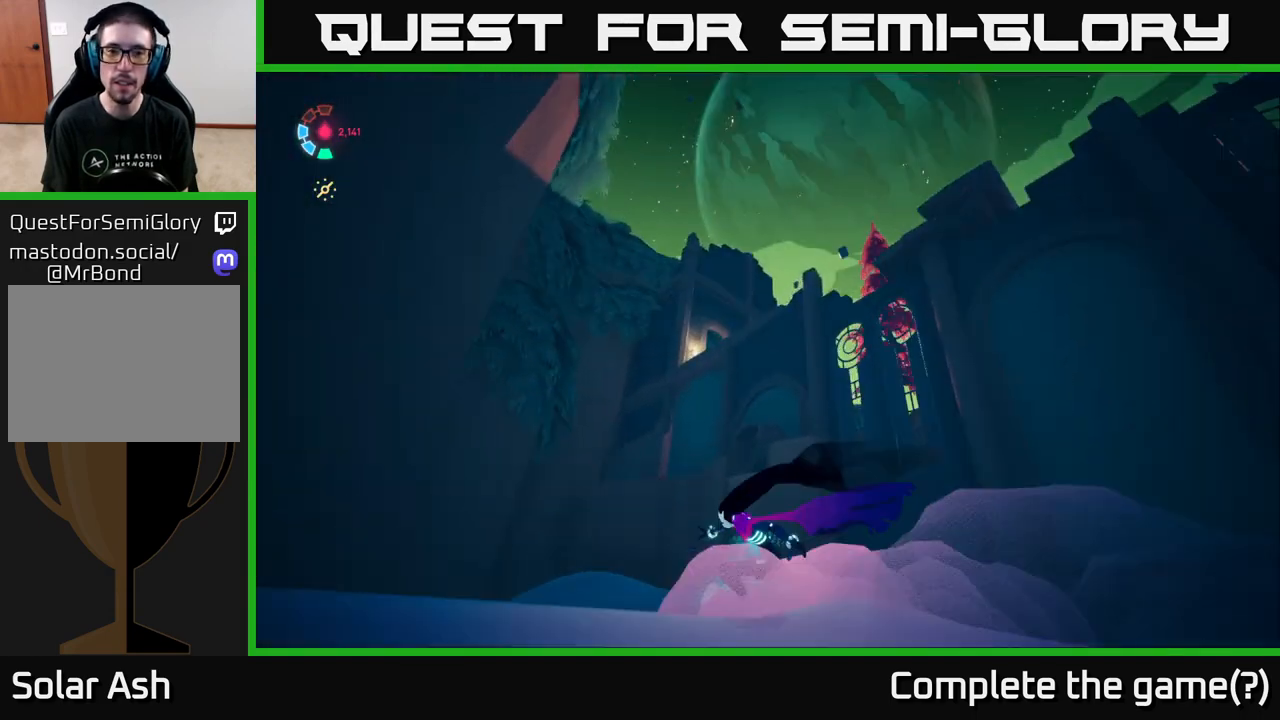
Gameplay with a controller (Xbox layout); each line is a JSON object with the inputs held at the frame after it. "events" lists button and stick changes between this image and that frame as [ms after this image, input, new state], when the widget could be followed in between.
{"buttons": [], "left_stick": "center", "right_stick": "up-right", "events": [[500, "right_stick", "up-right"]]}
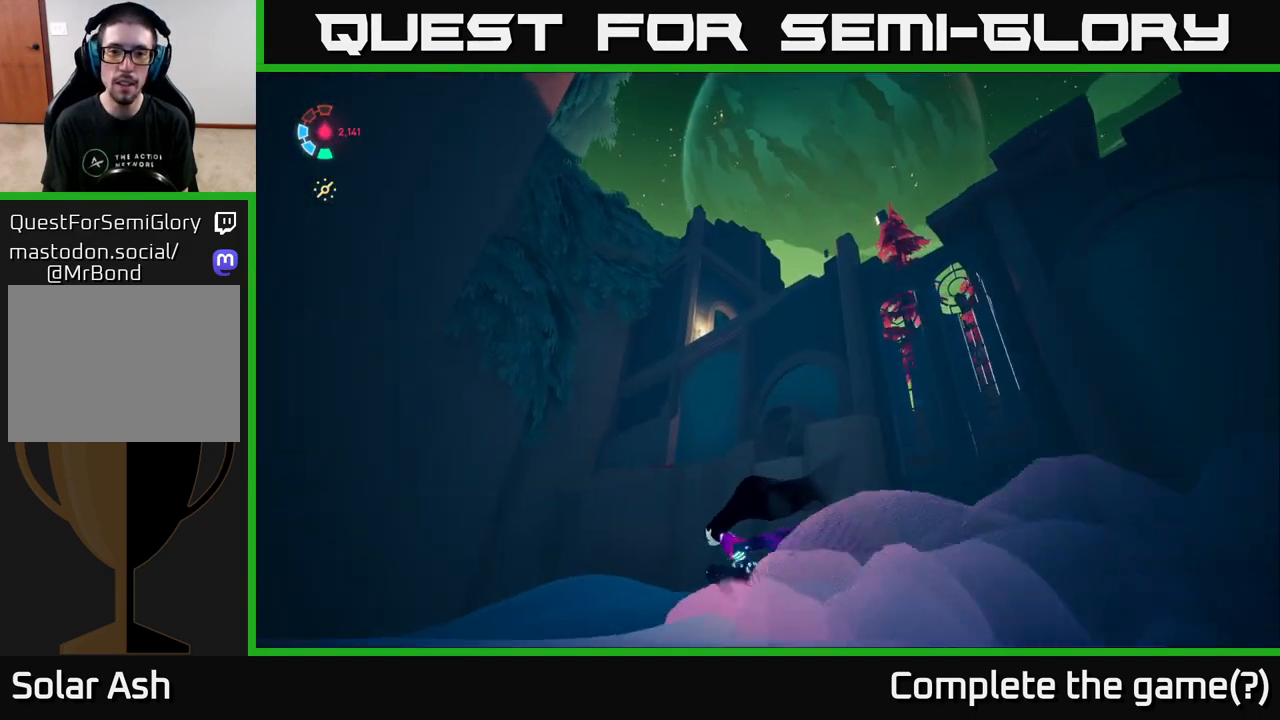
{"buttons": [], "left_stick": "center", "right_stick": "right", "events": [[433, "right_stick", "right"]]}
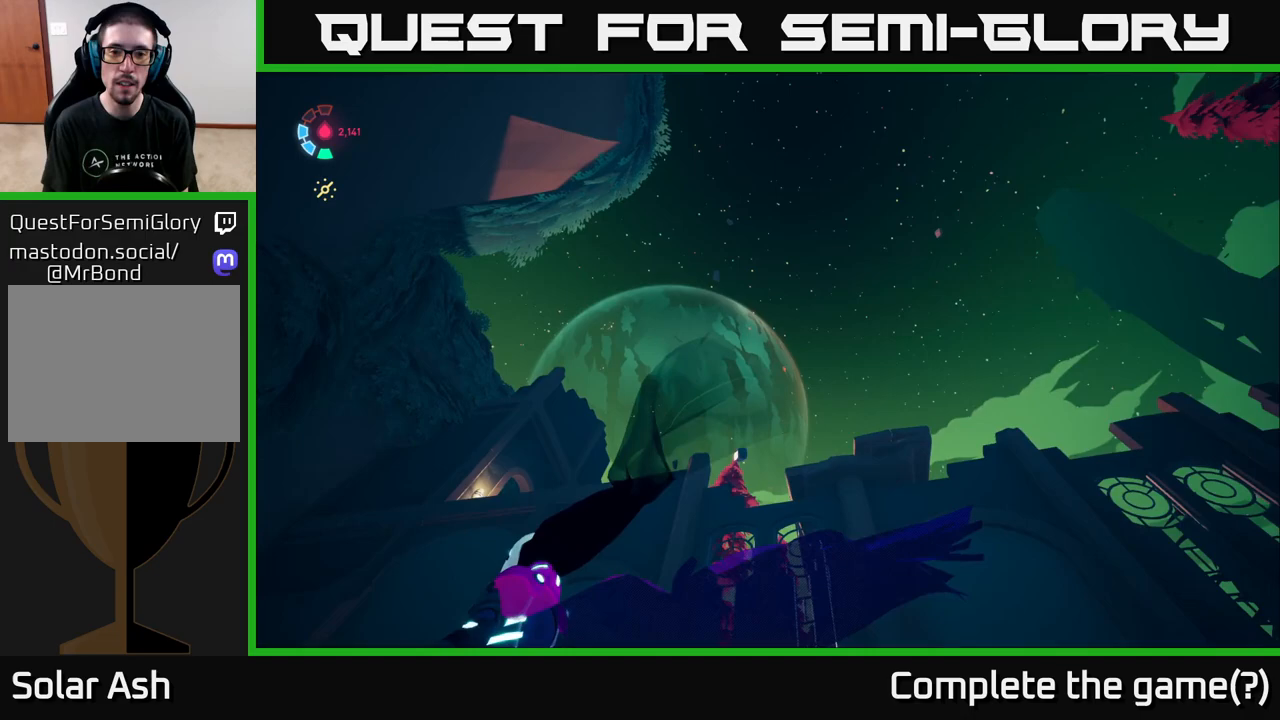
{"buttons": [], "left_stick": "right", "right_stick": "down-right", "events": [[67, "right_stick", "down-right"], [483, "left_stick", "right"]]}
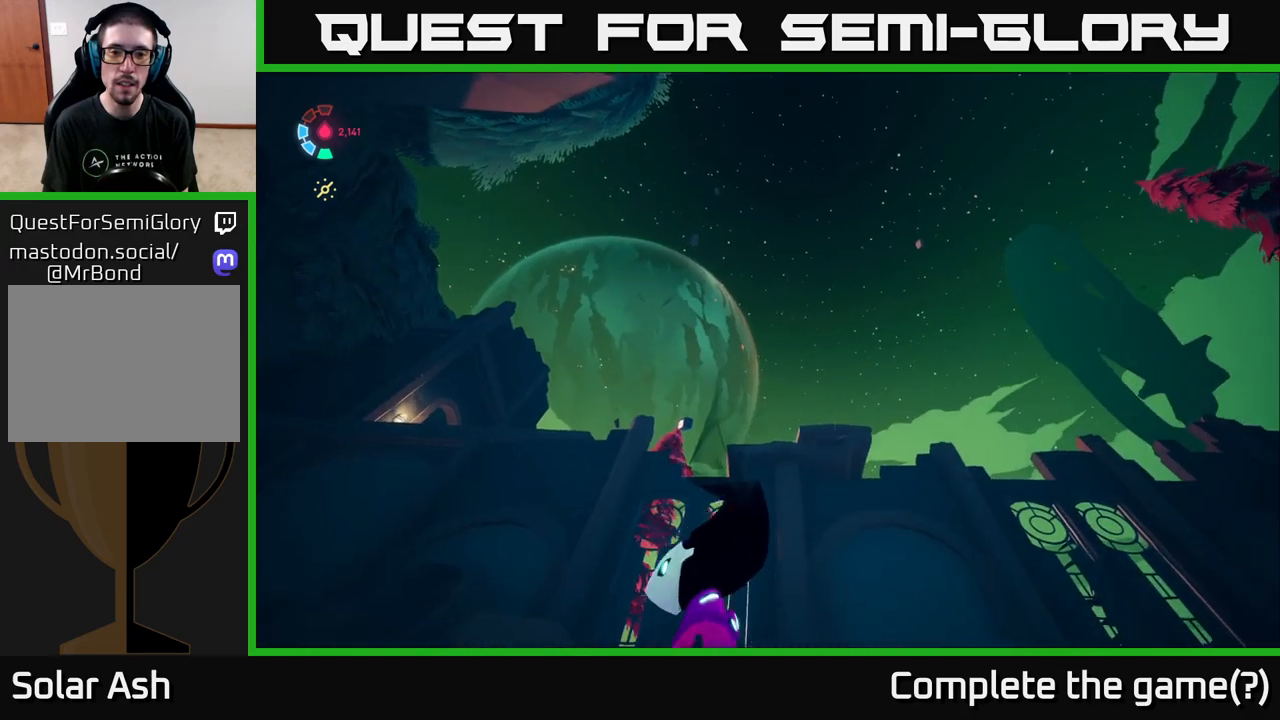
{"buttons": [], "left_stick": "right", "right_stick": "down-right", "events": []}
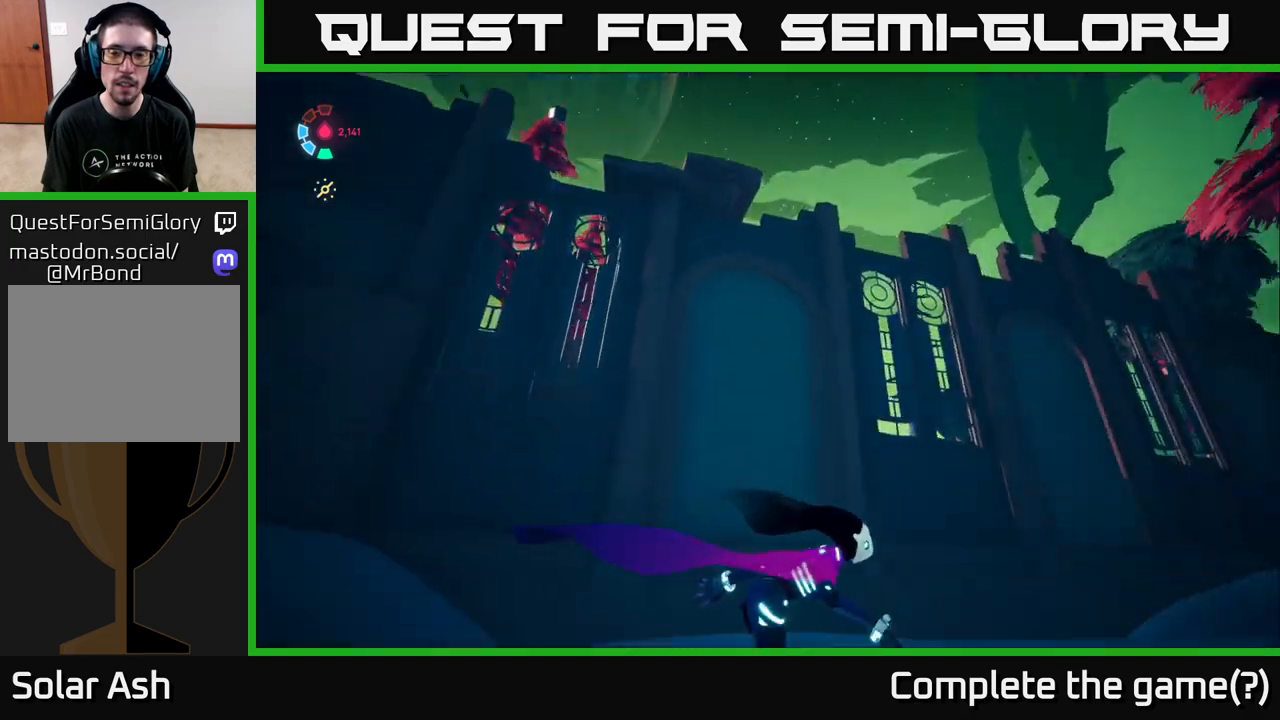
{"buttons": ["L2"], "left_stick": "right", "right_stick": "down-right", "events": [[200, "L2", "down"]]}
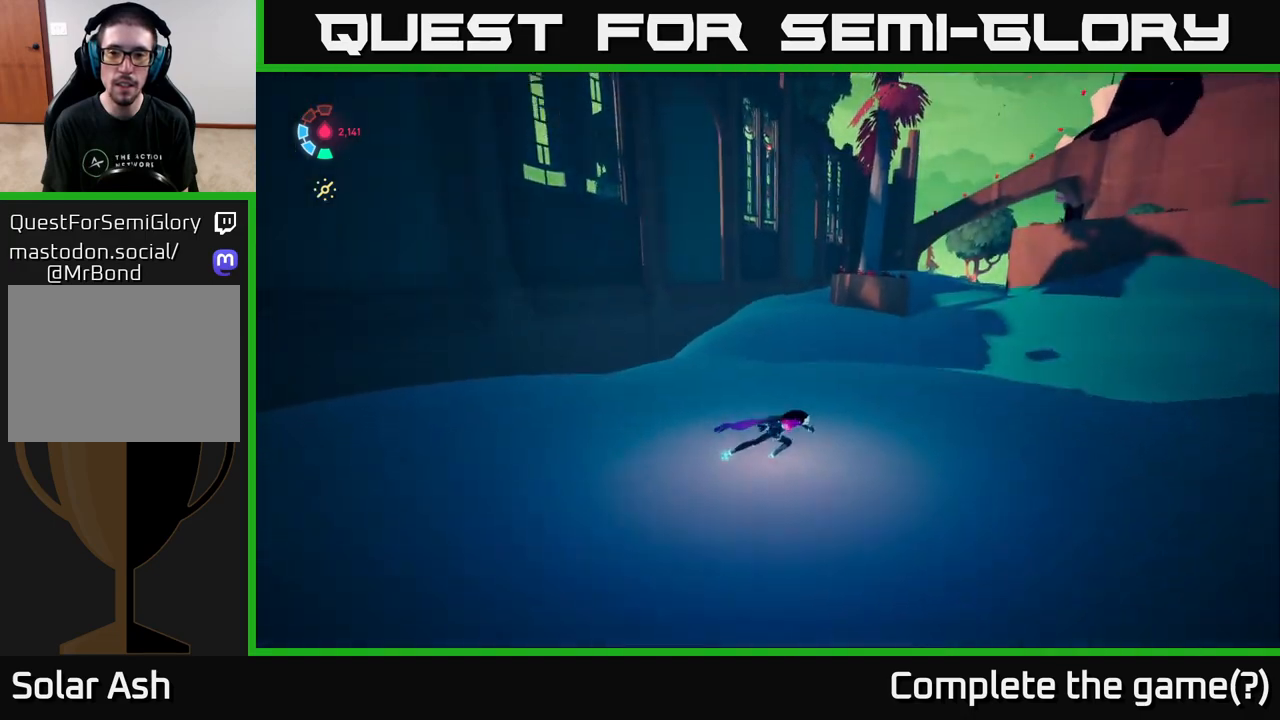
{"buttons": ["L2"], "left_stick": "up", "right_stick": "up-right", "events": [[50, "right_stick", "right"], [83, "left_stick", "up-right"], [250, "left_stick", "up"], [317, "right_stick", "up-right"]]}
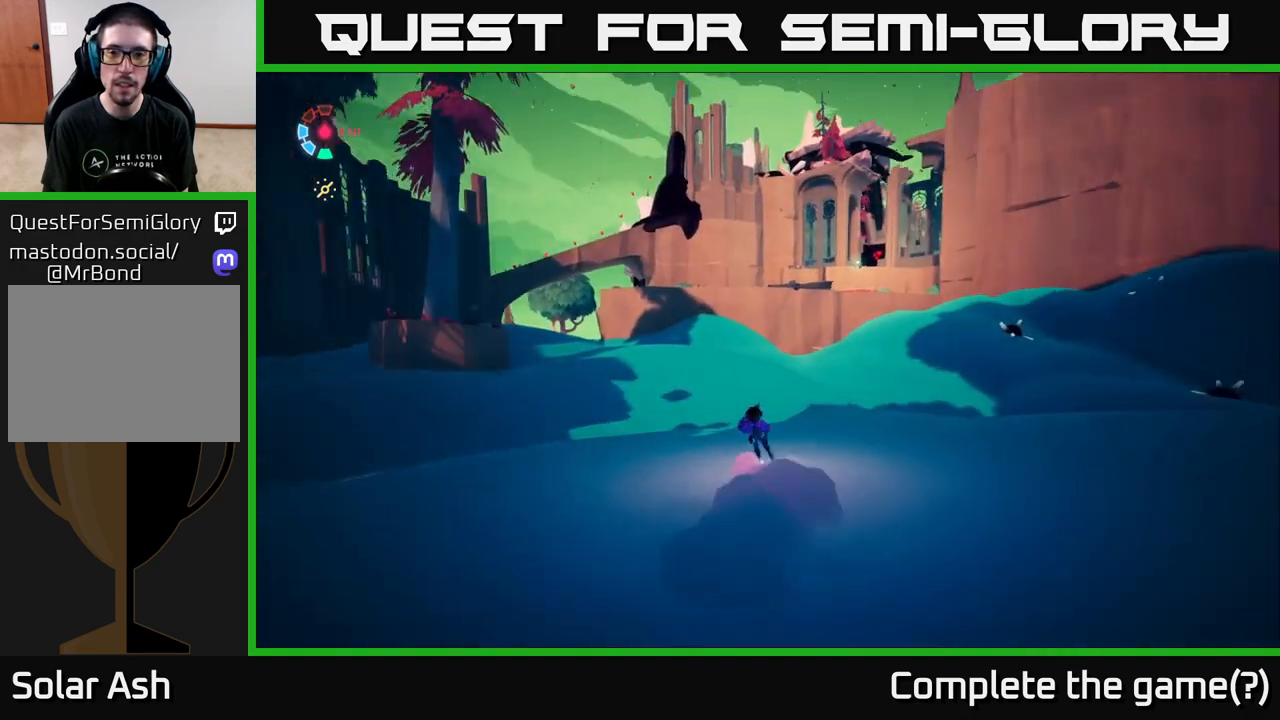
{"buttons": ["L2"], "left_stick": "up", "right_stick": "right", "events": [[350, "right_stick", "right"]]}
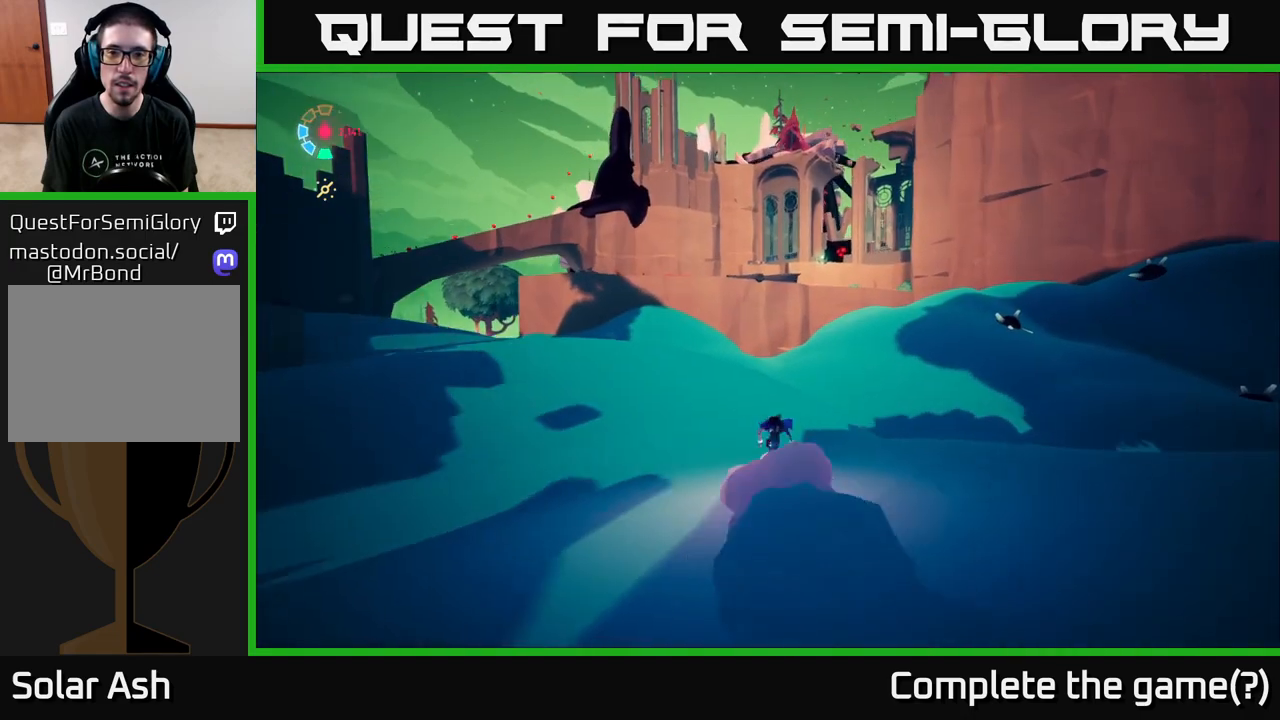
{"buttons": ["L2"], "left_stick": "up-left", "right_stick": "right", "events": [[100, "left_stick", "up-left"]]}
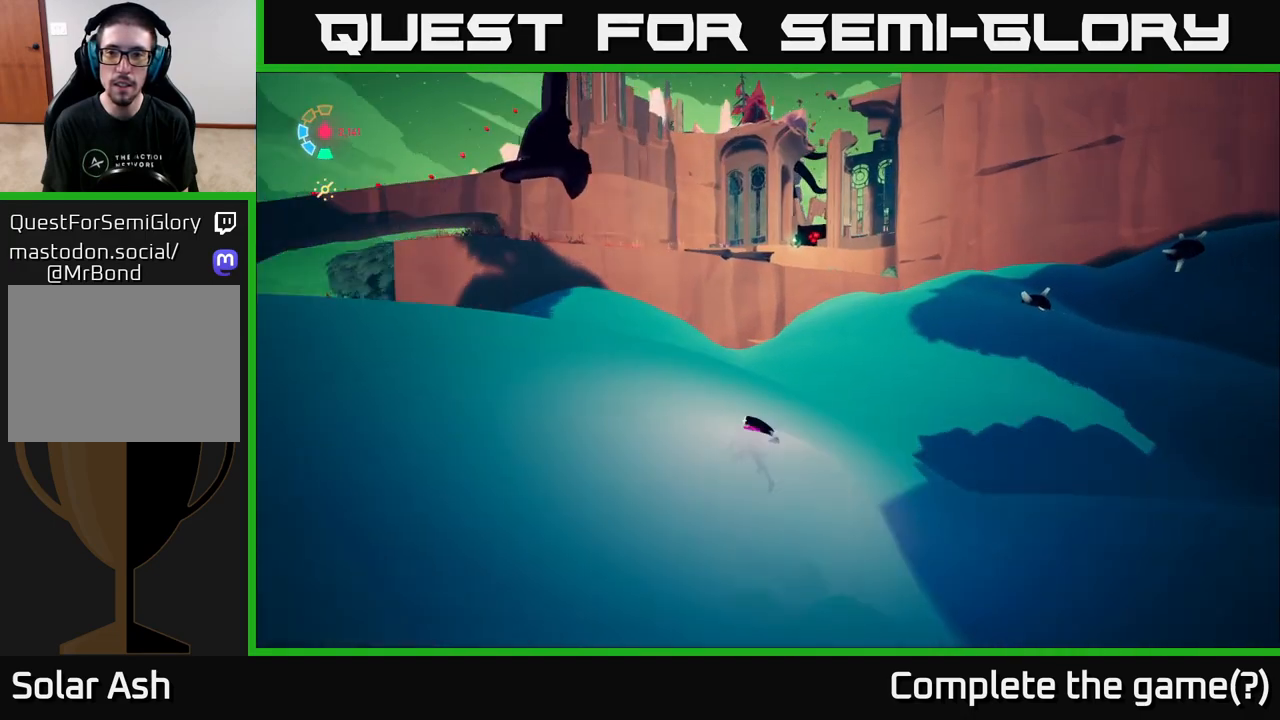
{"buttons": ["L2"], "left_stick": "up-left", "right_stick": "down-left", "events": [[300, "right_stick", "center"], [367, "right_stick", "down-left"]]}
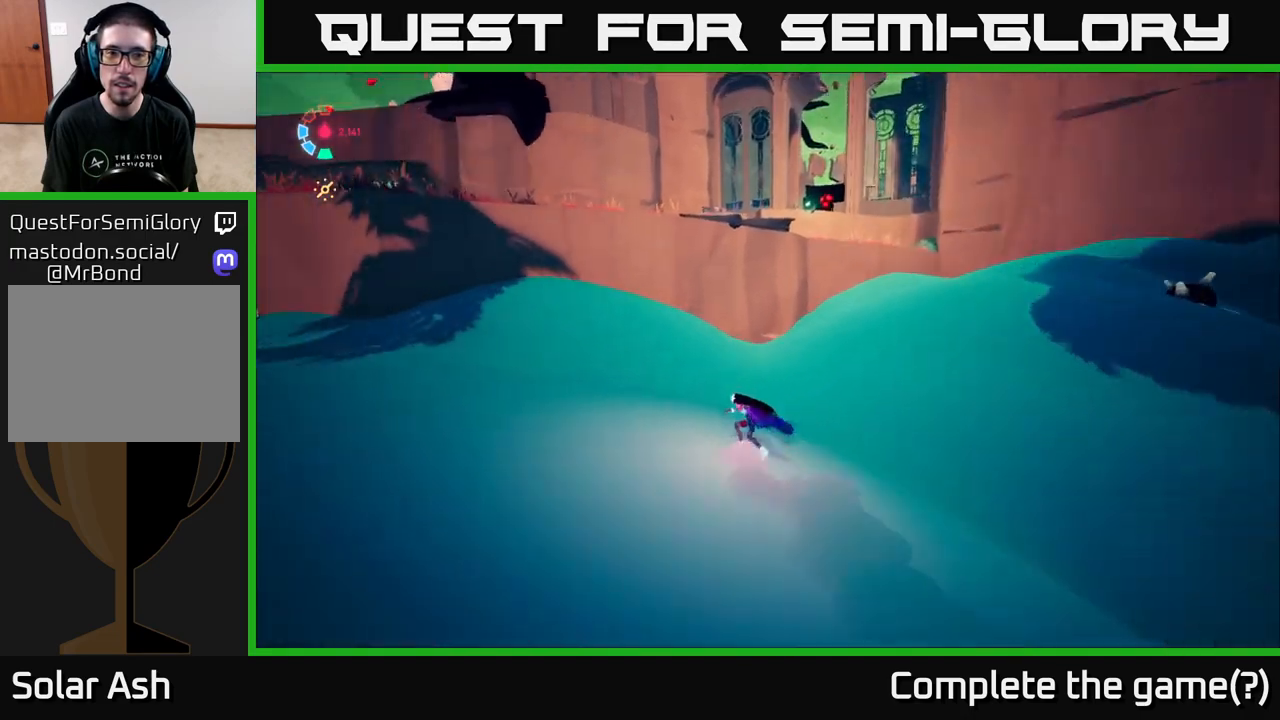
{"buttons": ["L2"], "left_stick": "up-left", "right_stick": "left", "events": [[133, "right_stick", "left"]]}
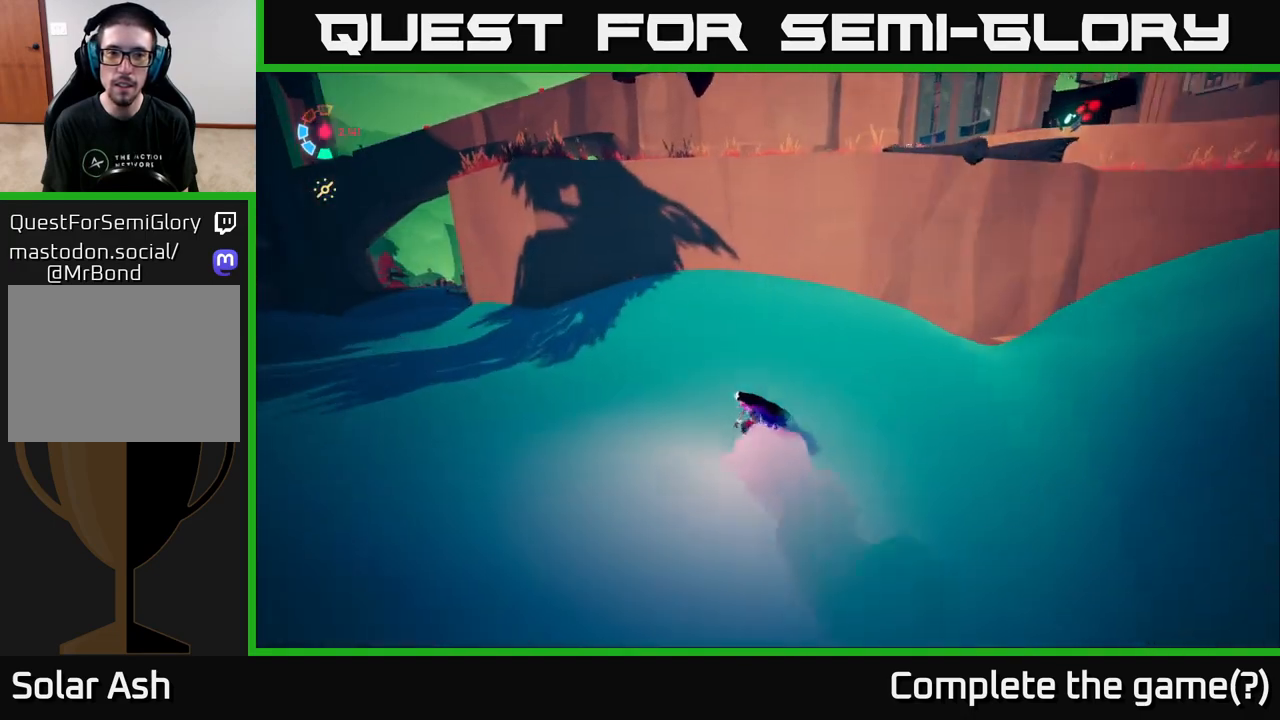
{"buttons": ["A", "L2"], "left_stick": "up", "right_stick": "center", "events": [[50, "right_stick", "center"], [117, "left_stick", "up"], [367, "A", "down"]]}
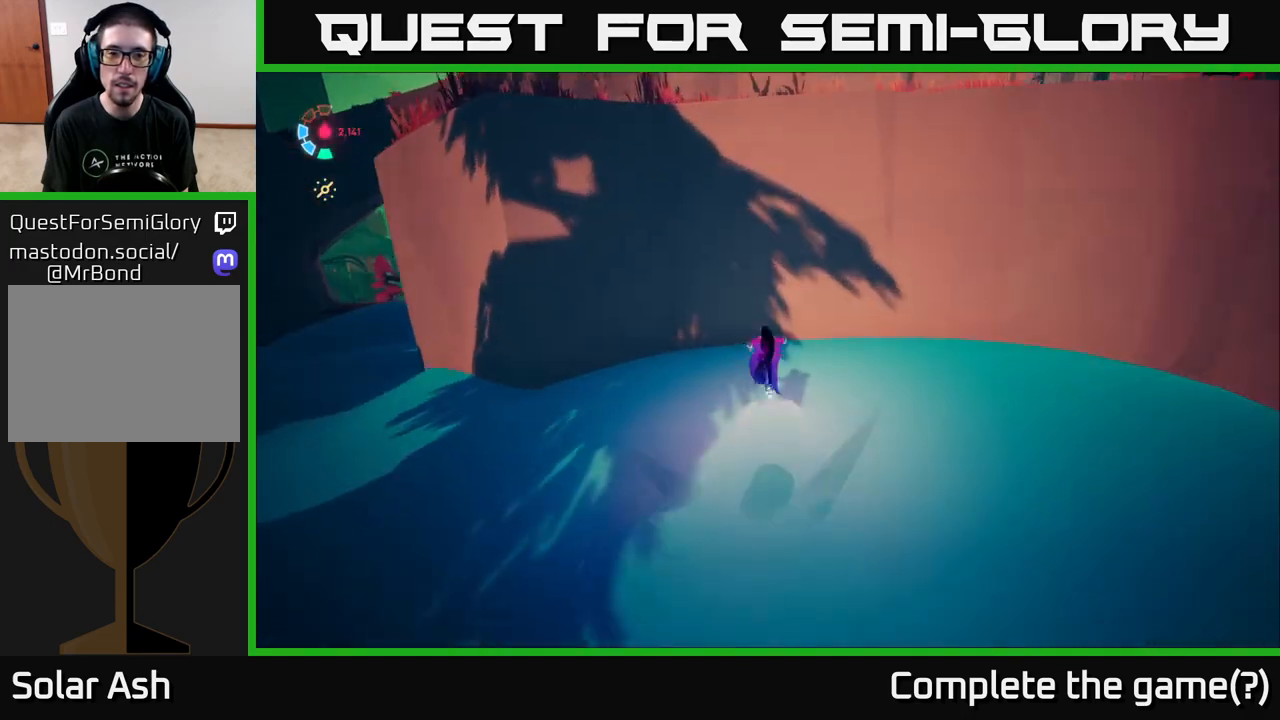
{"buttons": ["L2"], "left_stick": "up", "right_stick": "center", "events": [[117, "A", "up"], [183, "A", "down"], [450, "A", "up"]]}
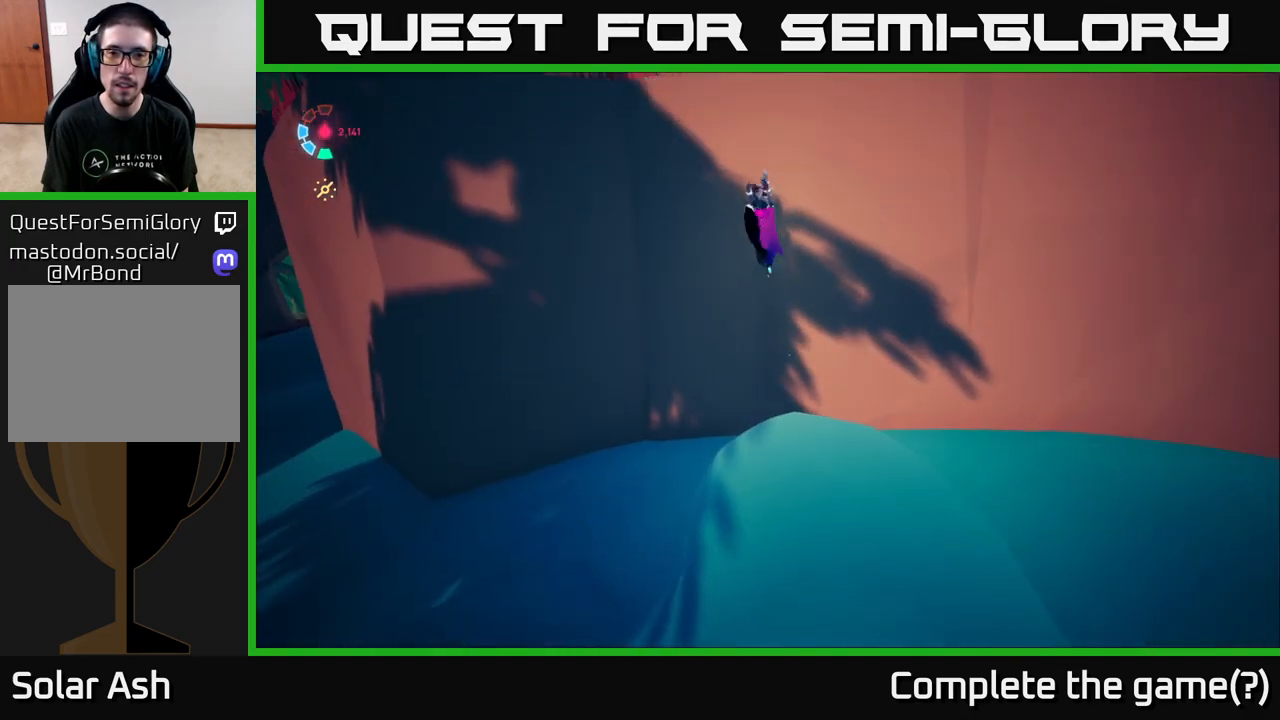
{"buttons": [], "left_stick": "right", "right_stick": "center", "events": [[33, "A", "down"], [100, "left_stick", "up-right"], [183, "A", "up"], [200, "left_stick", "right"], [233, "L2", "up"]]}
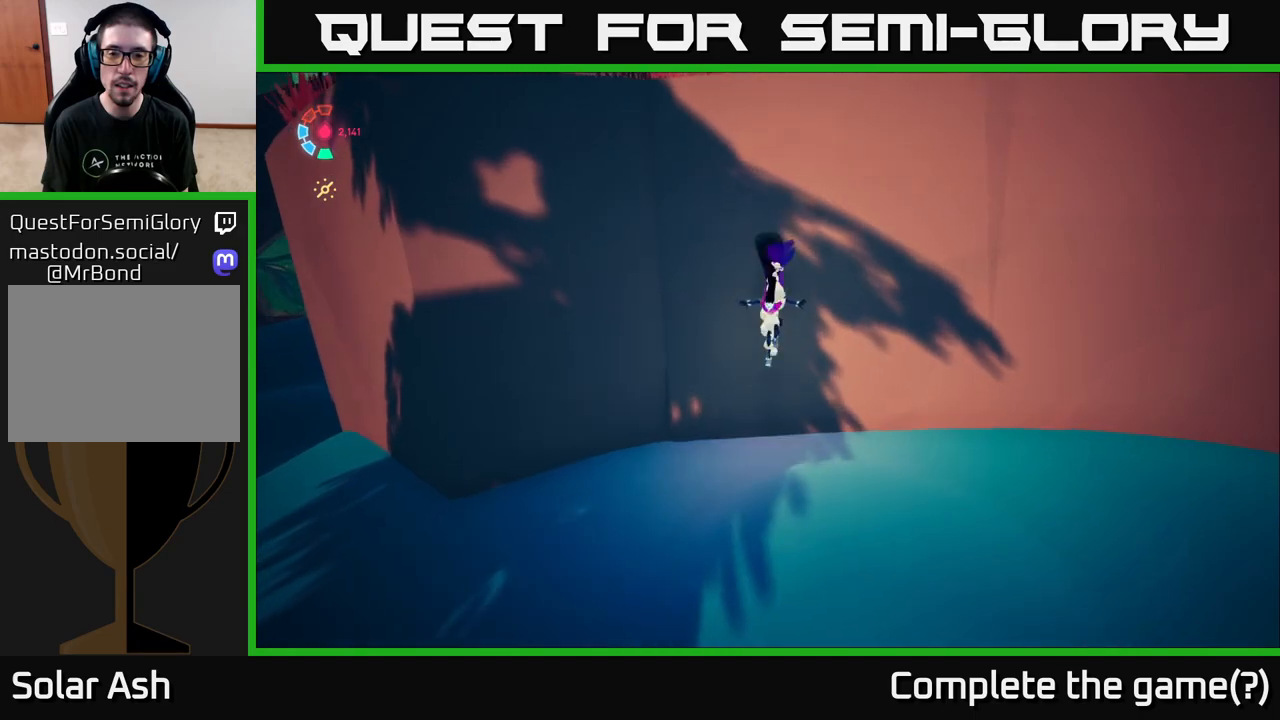
{"buttons": ["A"], "left_stick": "right", "right_stick": "center", "events": [[350, "A", "down"]]}
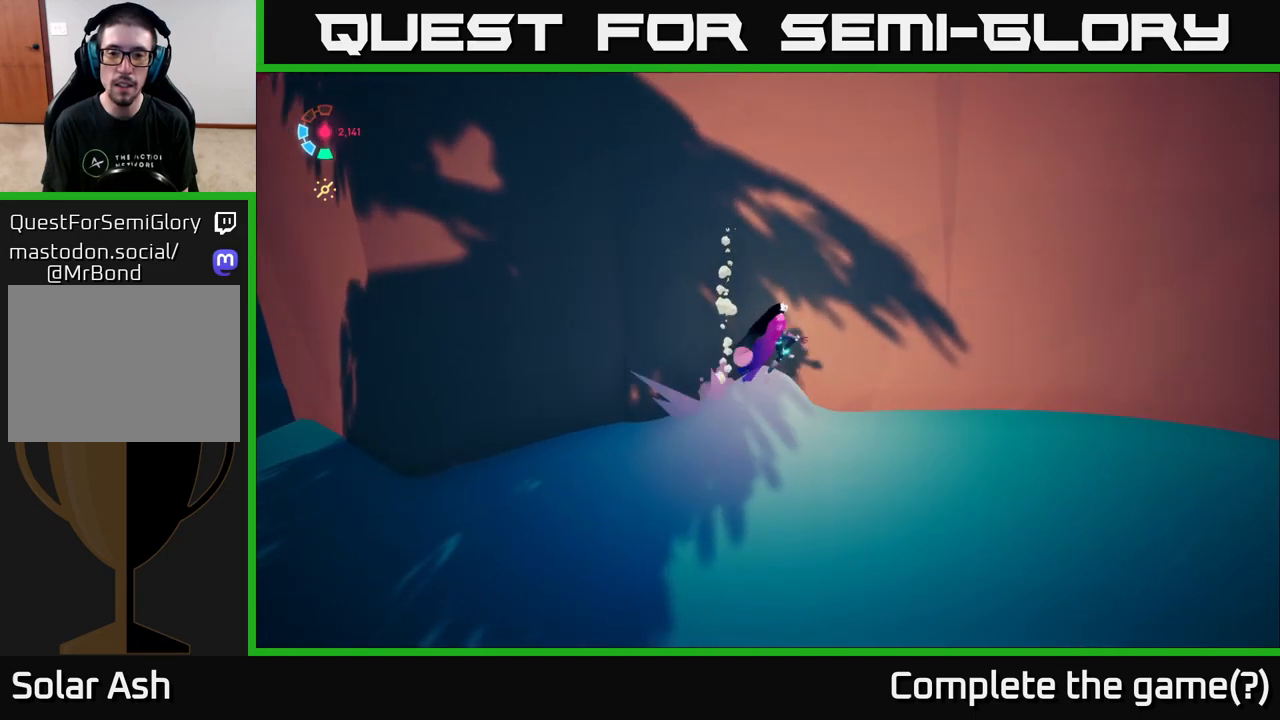
{"buttons": ["A"], "left_stick": "up-right", "right_stick": "center", "events": [[117, "left_stick", "up-right"], [233, "A", "up"], [317, "A", "down"]]}
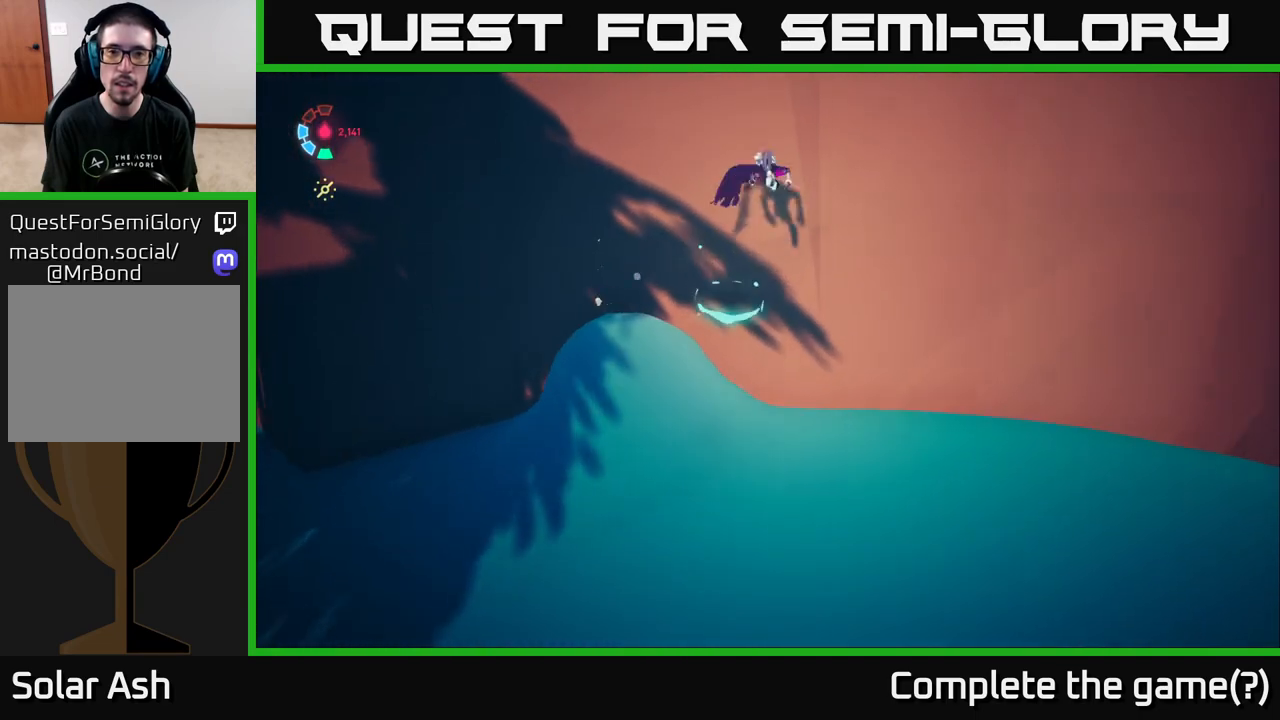
{"buttons": ["L2"], "left_stick": "up-left", "right_stick": "left", "events": [[67, "left_stick", "up"], [217, "A", "up"], [233, "L2", "down"], [367, "left_stick", "up-left"], [500, "right_stick", "left"]]}
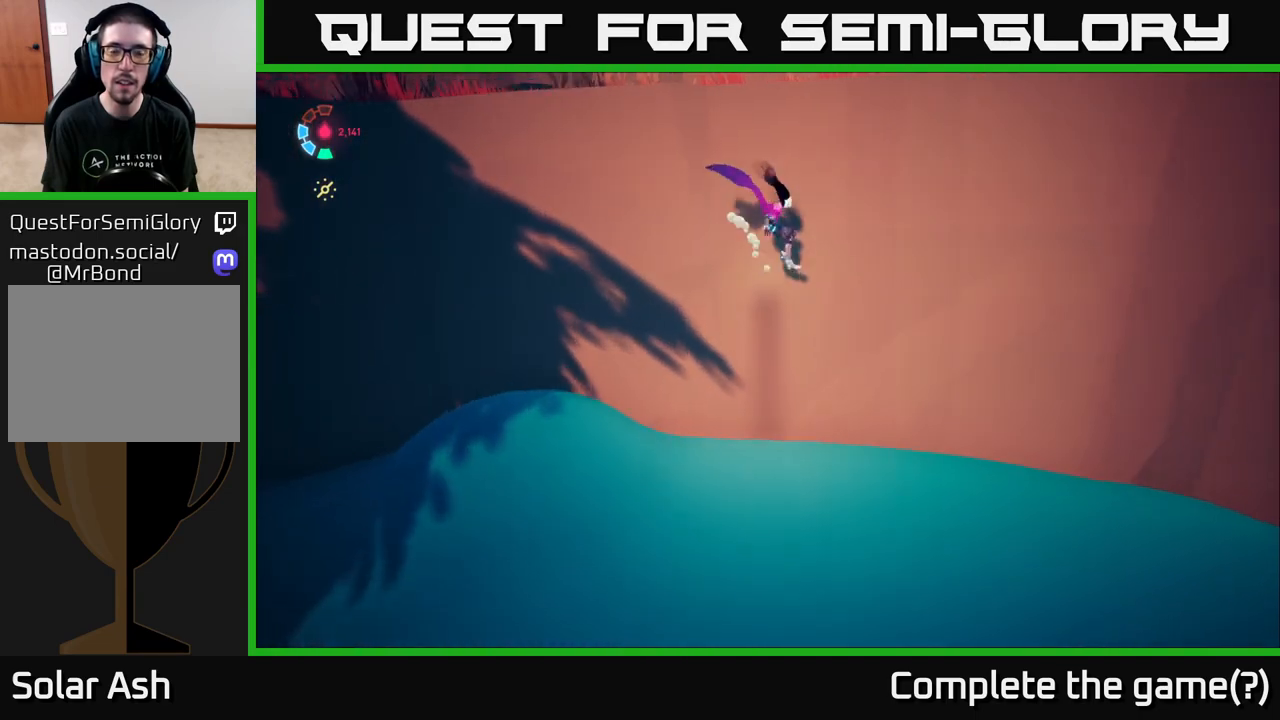
{"buttons": ["L2"], "left_stick": "up-left", "right_stick": "center", "events": [[183, "left_stick", "left"], [450, "left_stick", "up-left"], [500, "right_stick", "center"]]}
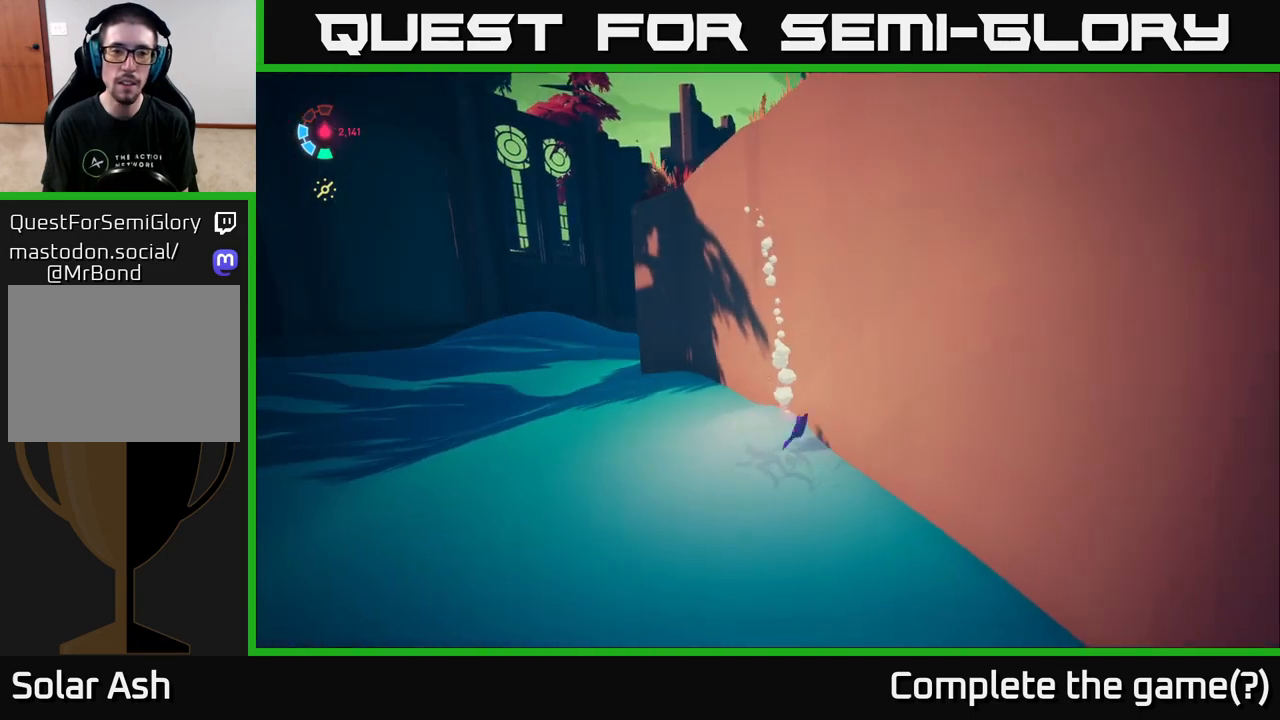
{"buttons": ["L2"], "left_stick": "up-left", "right_stick": "right", "events": [[417, "right_stick", "right"]]}
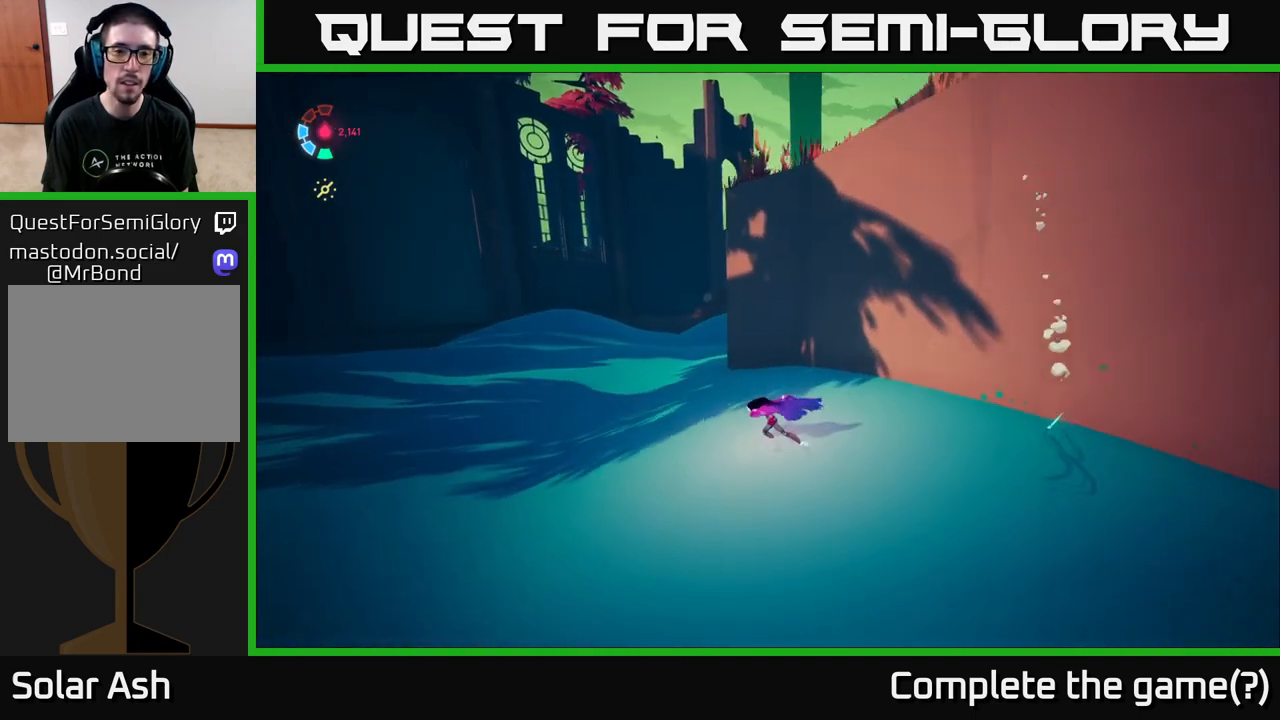
{"buttons": ["L2"], "left_stick": "up-left", "right_stick": "right", "events": []}
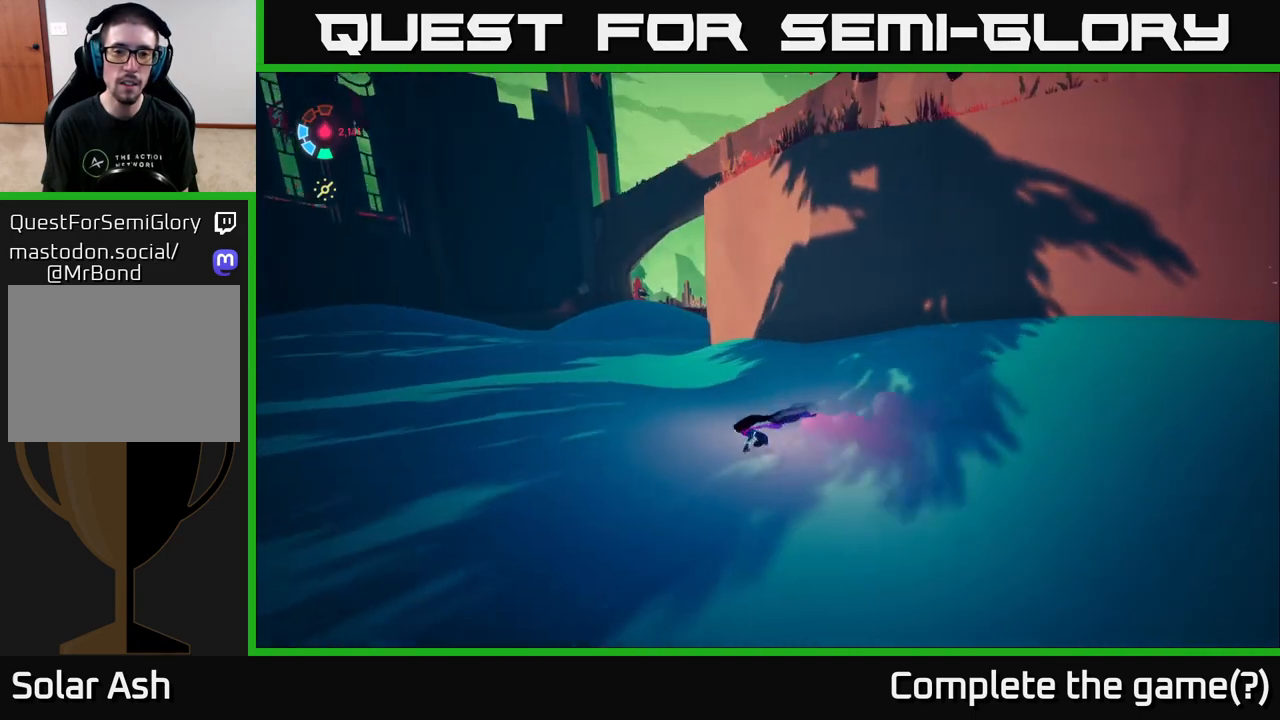
{"buttons": ["L2"], "left_stick": "up-left", "right_stick": "right", "events": []}
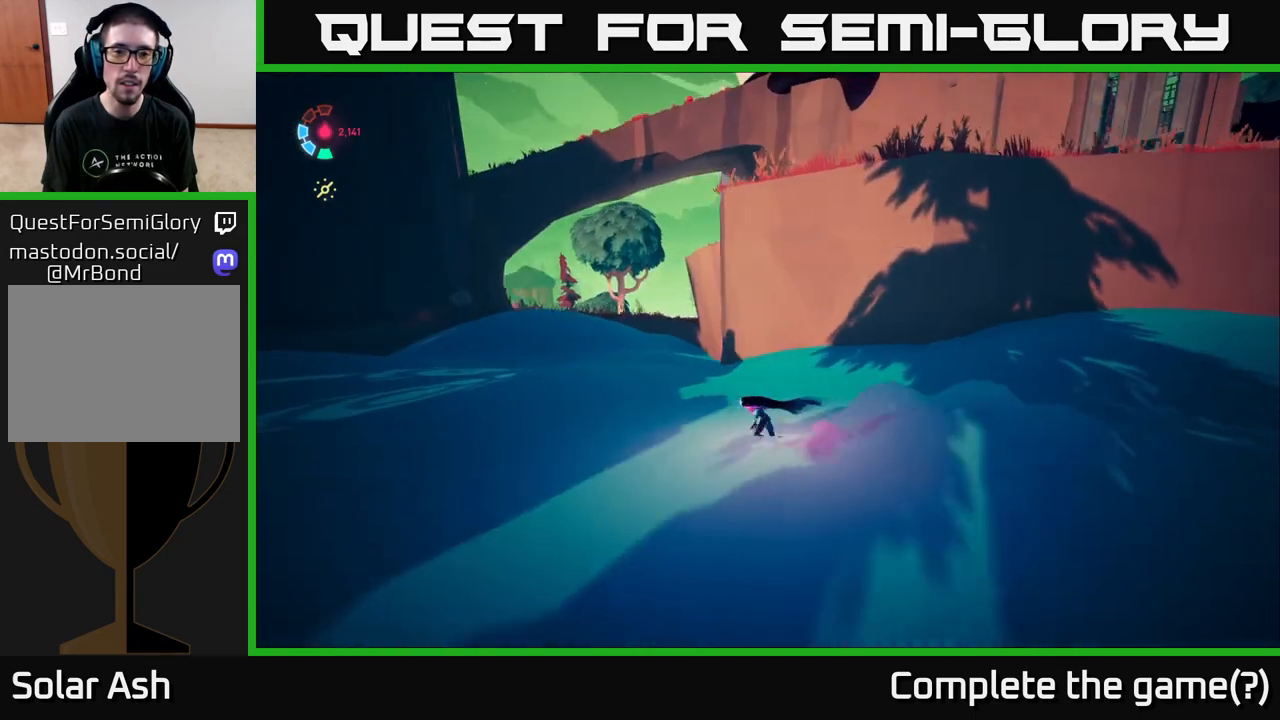
{"buttons": ["L2"], "left_stick": "up-left", "right_stick": "right", "events": []}
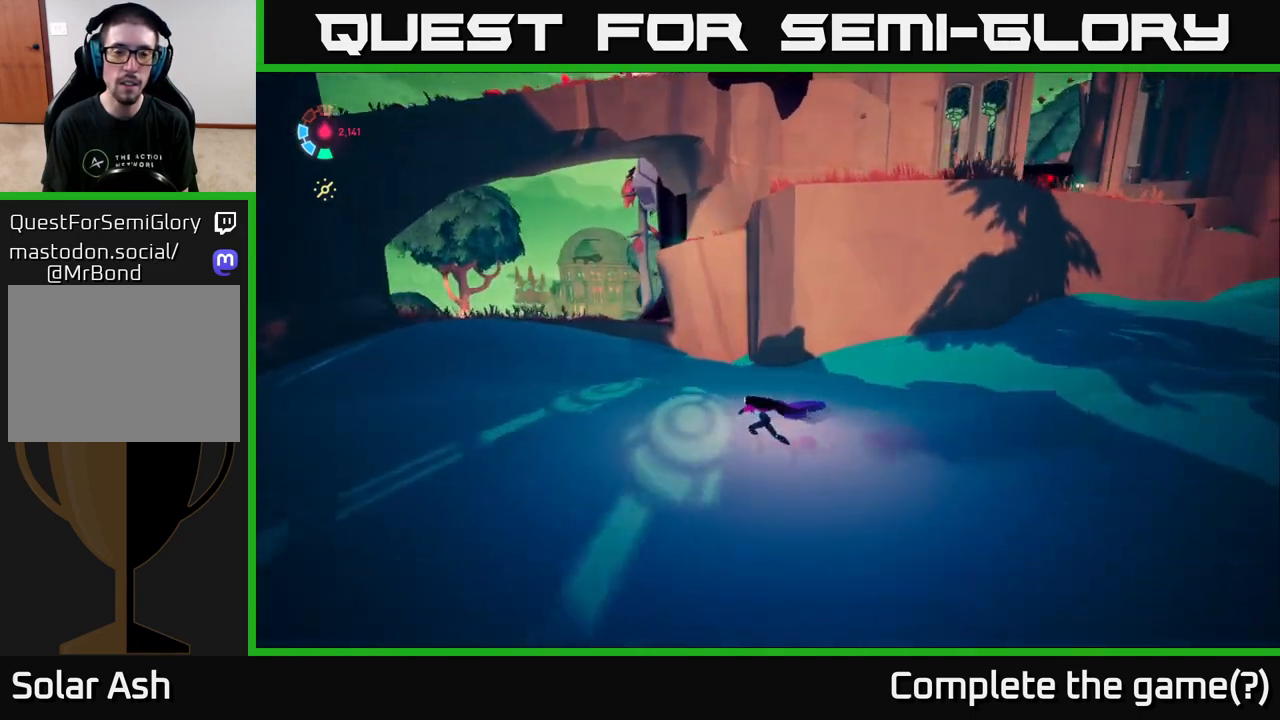
{"buttons": ["L2"], "left_stick": "up-left", "right_stick": "right", "events": []}
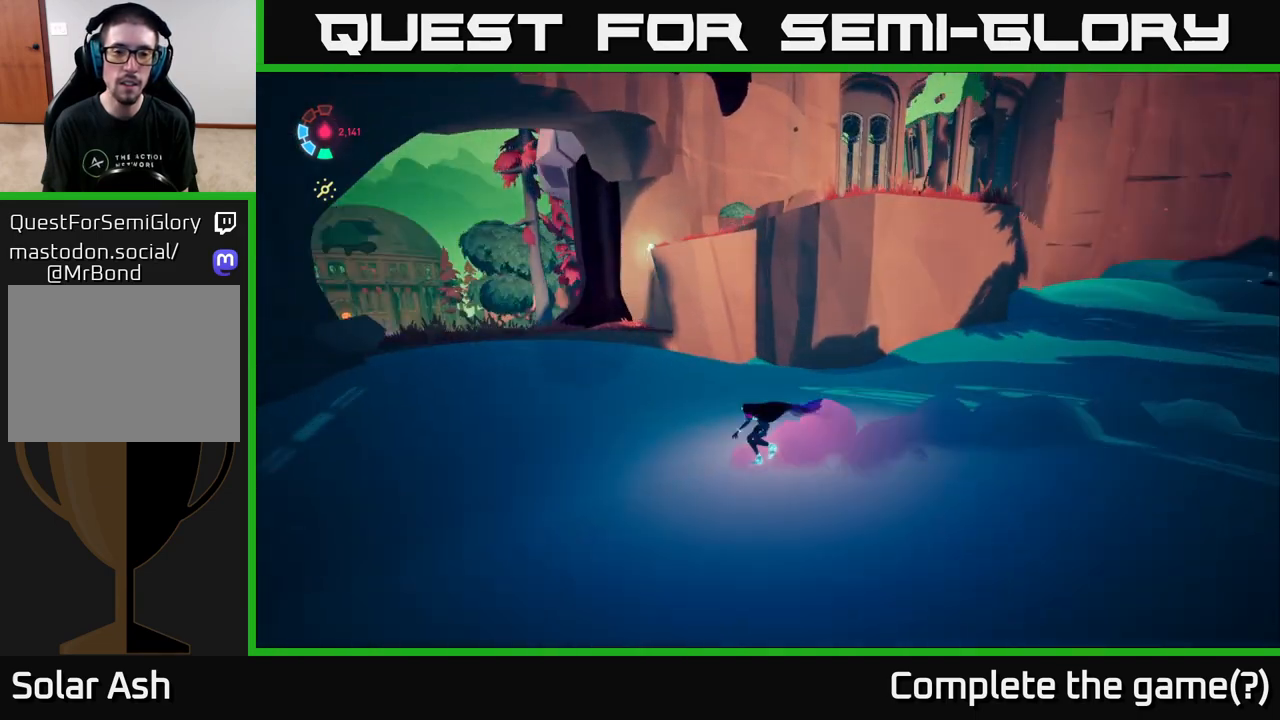
{"buttons": ["L2"], "left_stick": "up", "right_stick": "right", "events": [[283, "left_stick", "up"]]}
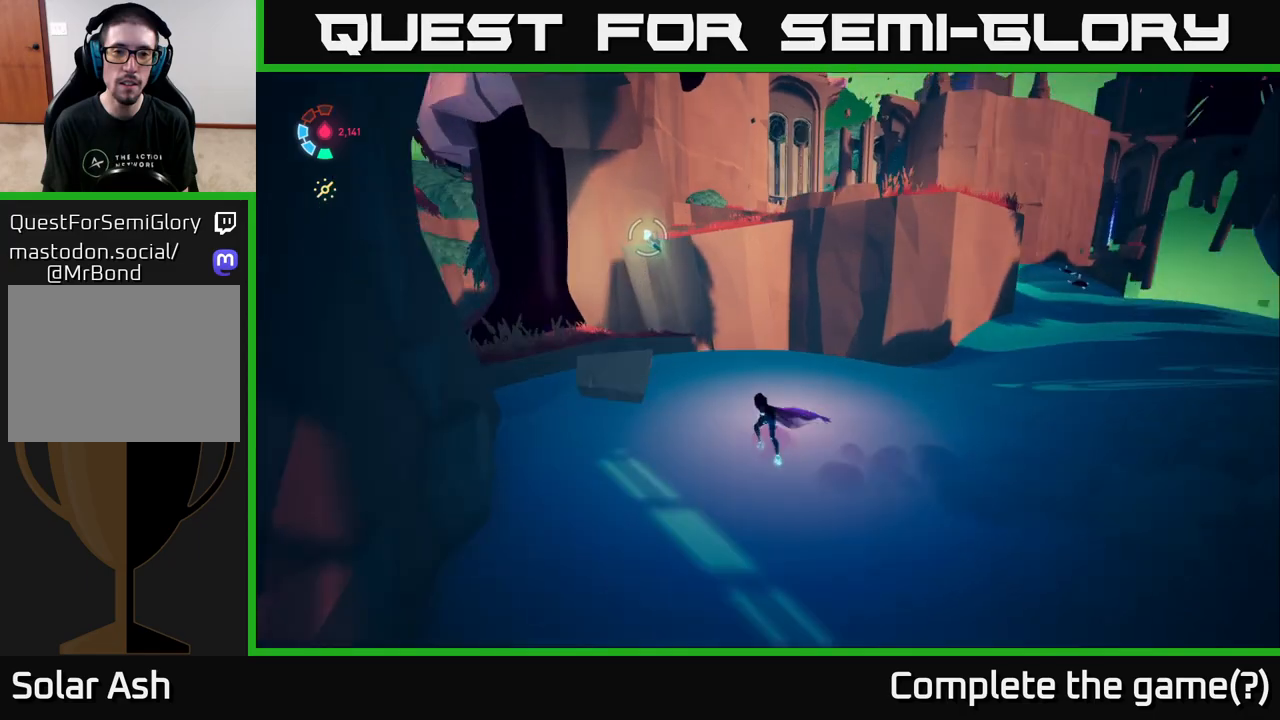
{"buttons": ["L2"], "left_stick": "up", "right_stick": "center", "events": [[133, "right_stick", "center"], [250, "A", "down"], [450, "A", "up"]]}
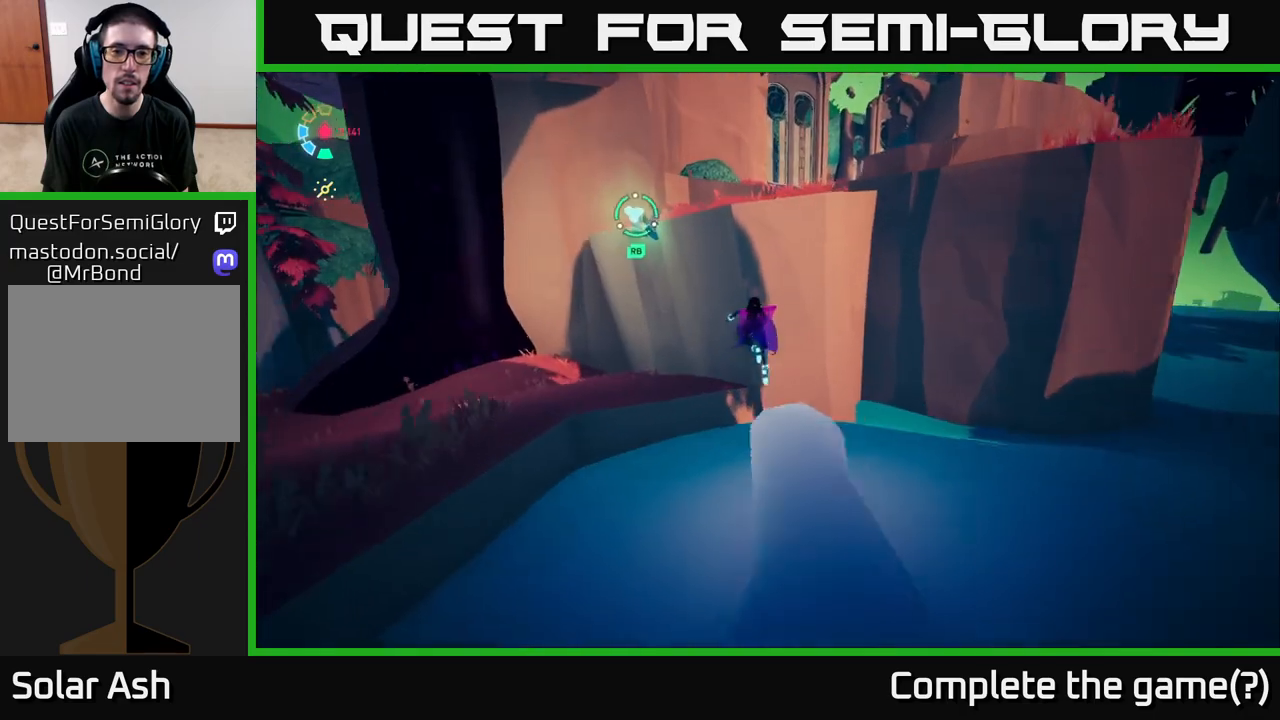
{"buttons": ["L2", "R1"], "left_stick": "up-left", "right_stick": "center", "events": [[67, "left_stick", "up-left"], [217, "A", "down"], [350, "A", "up"], [500, "R1", "down"]]}
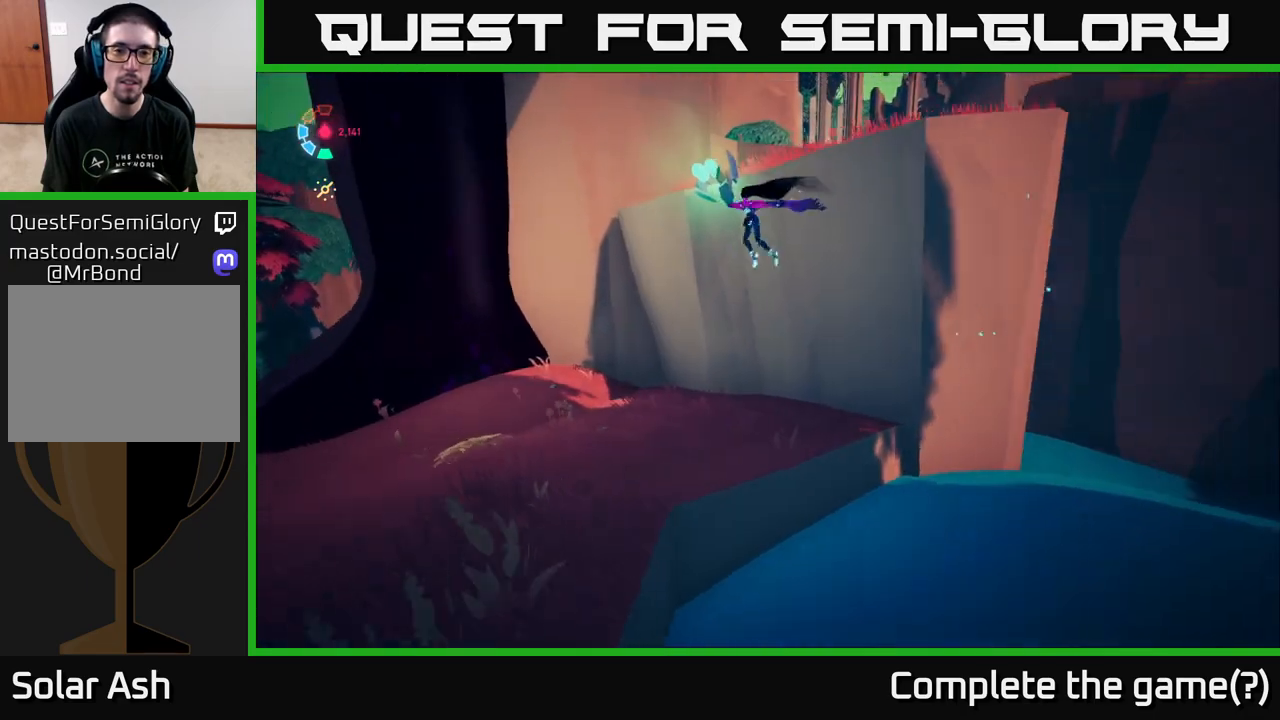
{"buttons": ["L2", "R1"], "left_stick": "up", "right_stick": "up-right", "events": [[217, "right_stick", "up-right"], [317, "left_stick", "up"]]}
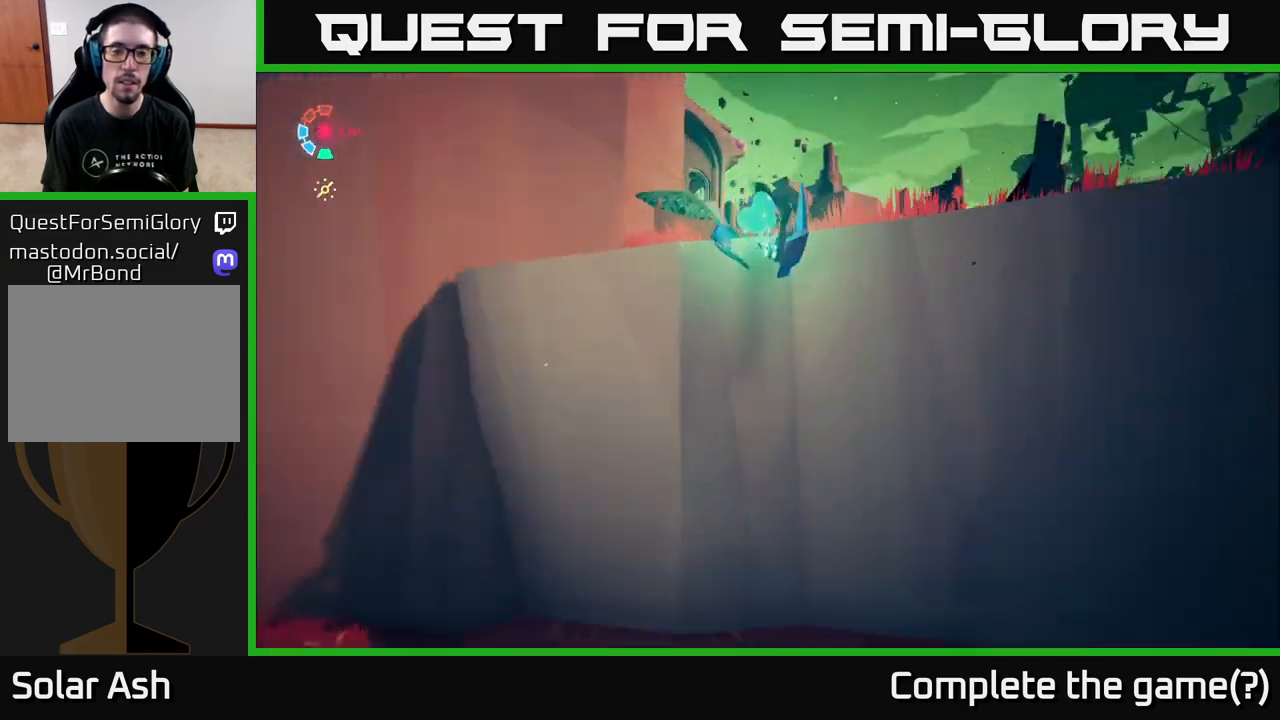
{"buttons": ["L2"], "left_stick": "up", "right_stick": "center", "events": [[17, "right_stick", "right"], [117, "left_stick", "up-right"], [117, "right_stick", "down-right"], [133, "R1", "up"], [400, "left_stick", "up"], [417, "right_stick", "center"]]}
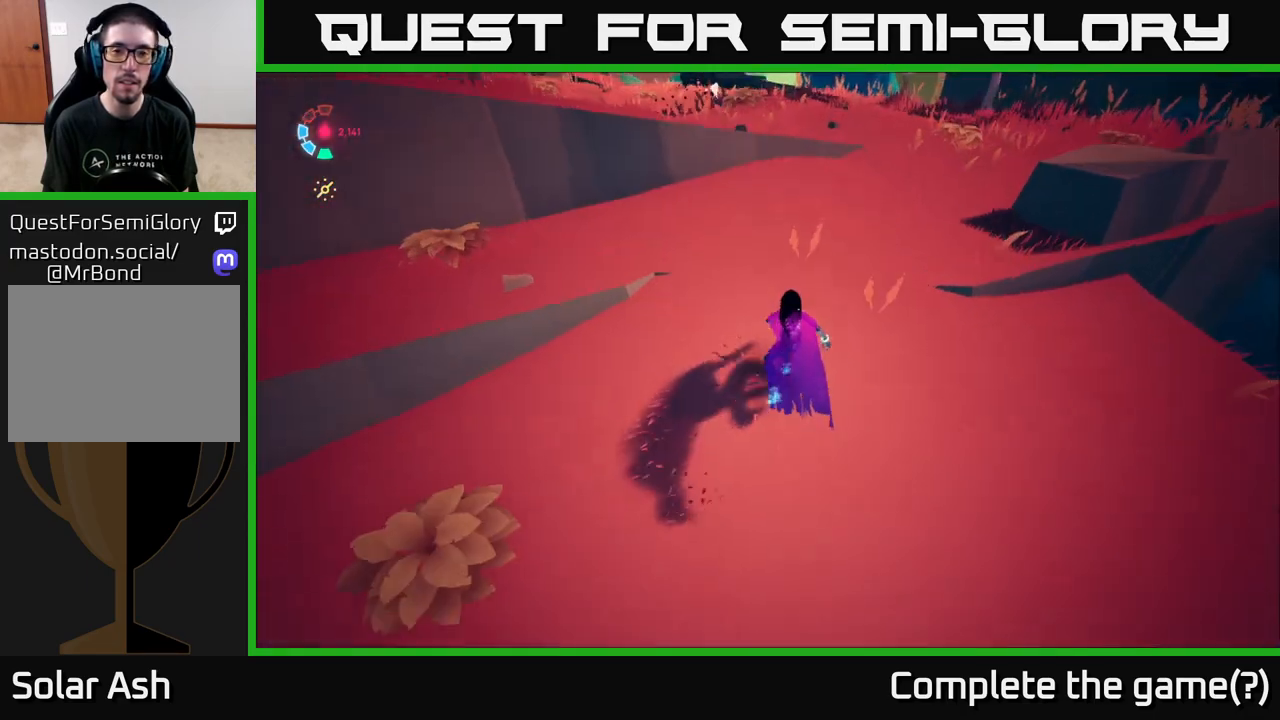
{"buttons": [], "left_stick": "up-right", "right_stick": "up-left", "events": [[183, "right_stick", "up-left"], [233, "left_stick", "up-right"], [483, "L2", "up"]]}
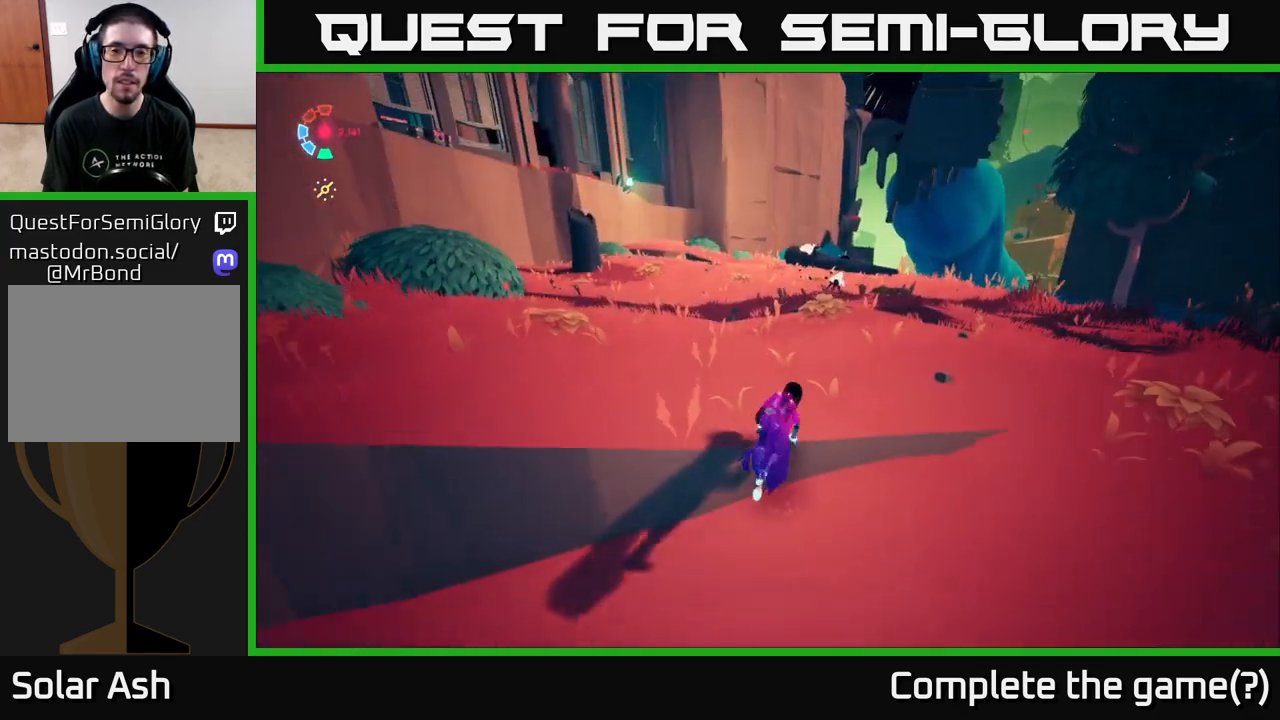
{"buttons": [], "left_stick": "up-right", "right_stick": "left", "events": [[83, "right_stick", "center"], [183, "right_stick", "left"]]}
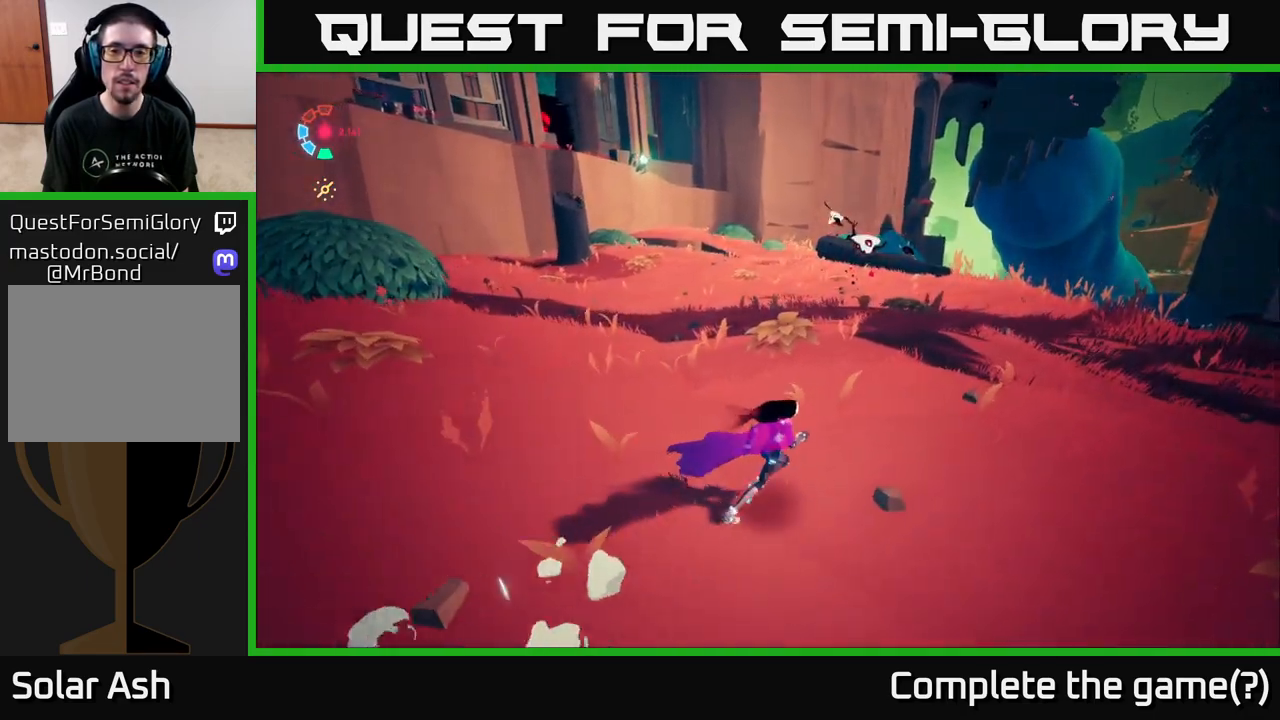
{"buttons": ["L2"], "left_stick": "up-right", "right_stick": "center", "events": [[350, "L2", "down"], [433, "right_stick", "center"]]}
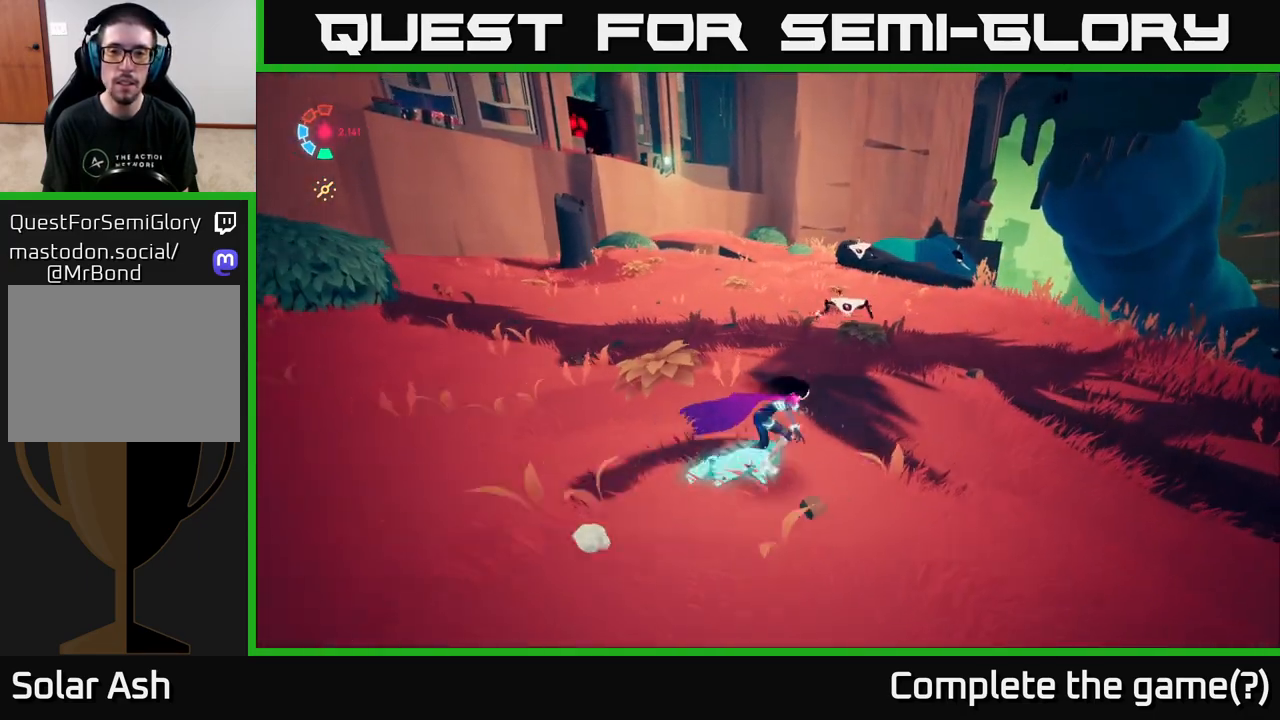
{"buttons": ["L2"], "left_stick": "up", "right_stick": "center", "events": [[117, "left_stick", "up"]]}